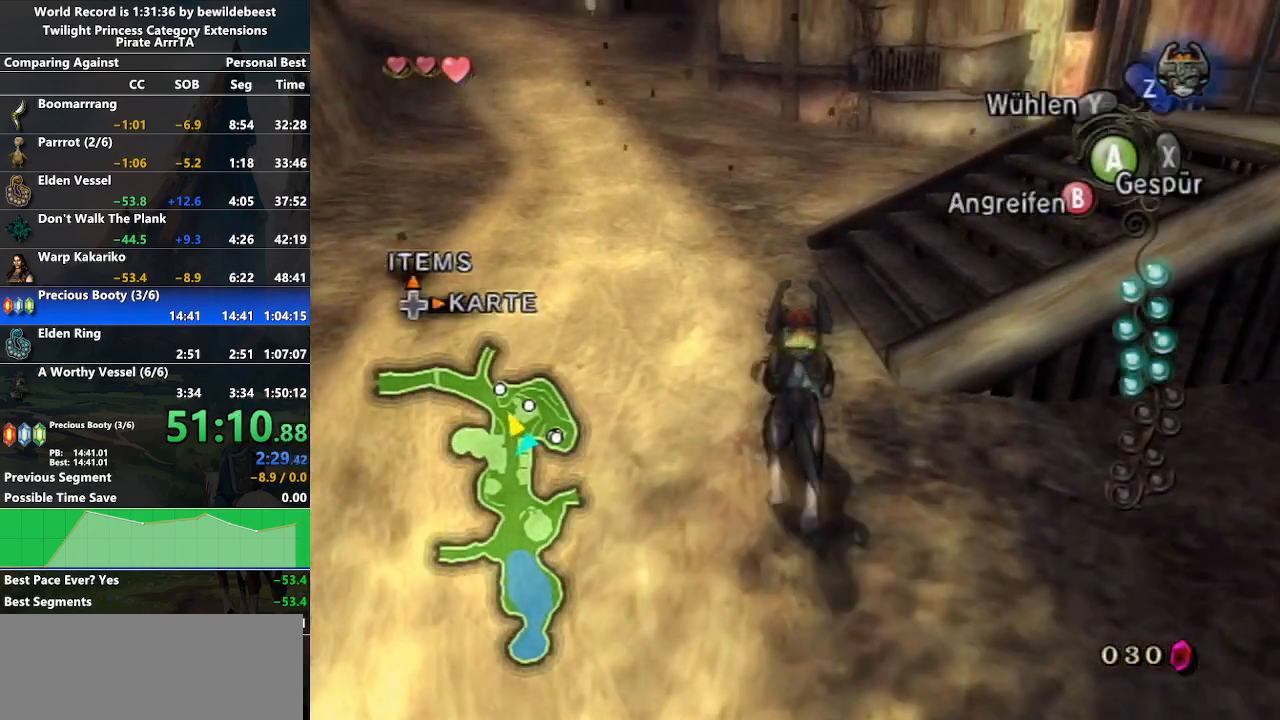
Gameplay with a controller (Nintendo layout); each line is a JSON object with the inputs held at the frame after it. "events" lists button and stick changes between this image and that frame as [ms after this image, input, new state], when the widget could be followed in between. Not read: L3 R3.
{"buttons": [], "left_stick": "up", "right_stick": "center", "events": []}
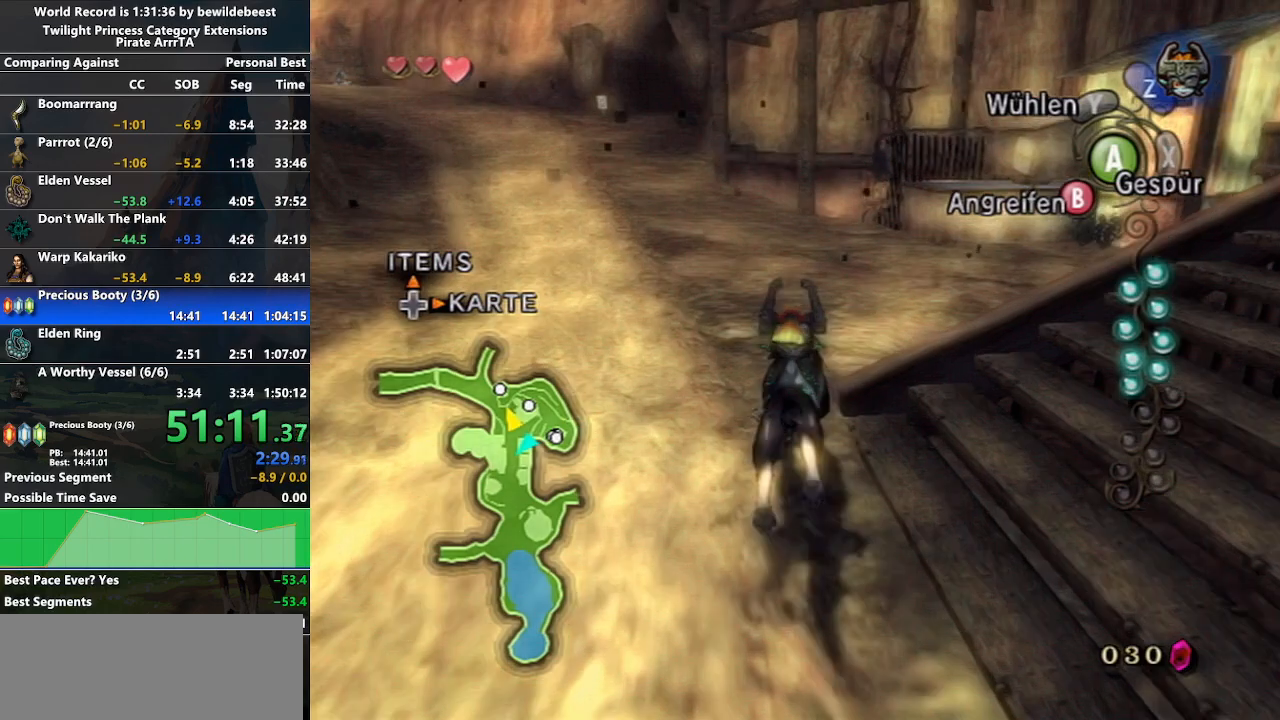
{"buttons": ["A"], "left_stick": "up", "right_stick": "center", "events": [[317, "A", "down"], [400, "A", "up"], [467, "A", "down"]]}
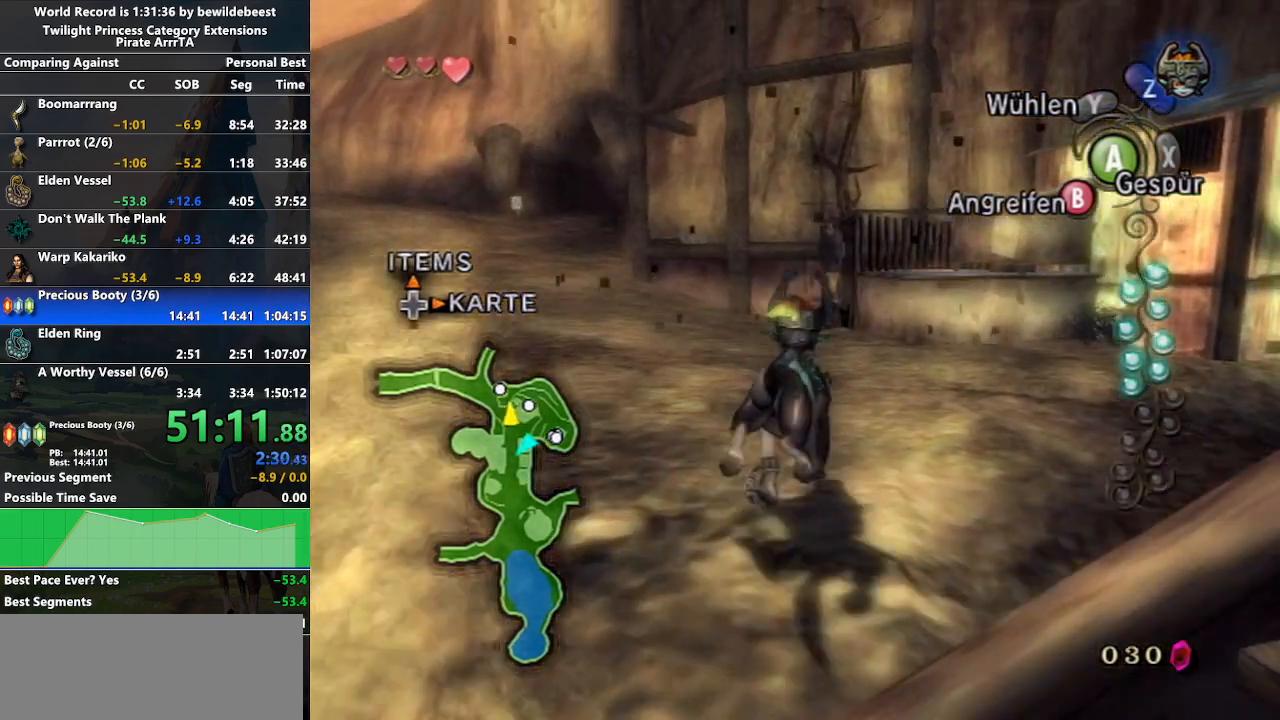
{"buttons": ["A"], "left_stick": "up", "right_stick": "center", "events": [[50, "A", "up"], [133, "A", "down"], [217, "A", "up"], [283, "A", "down"], [367, "A", "up"], [450, "A", "down"]]}
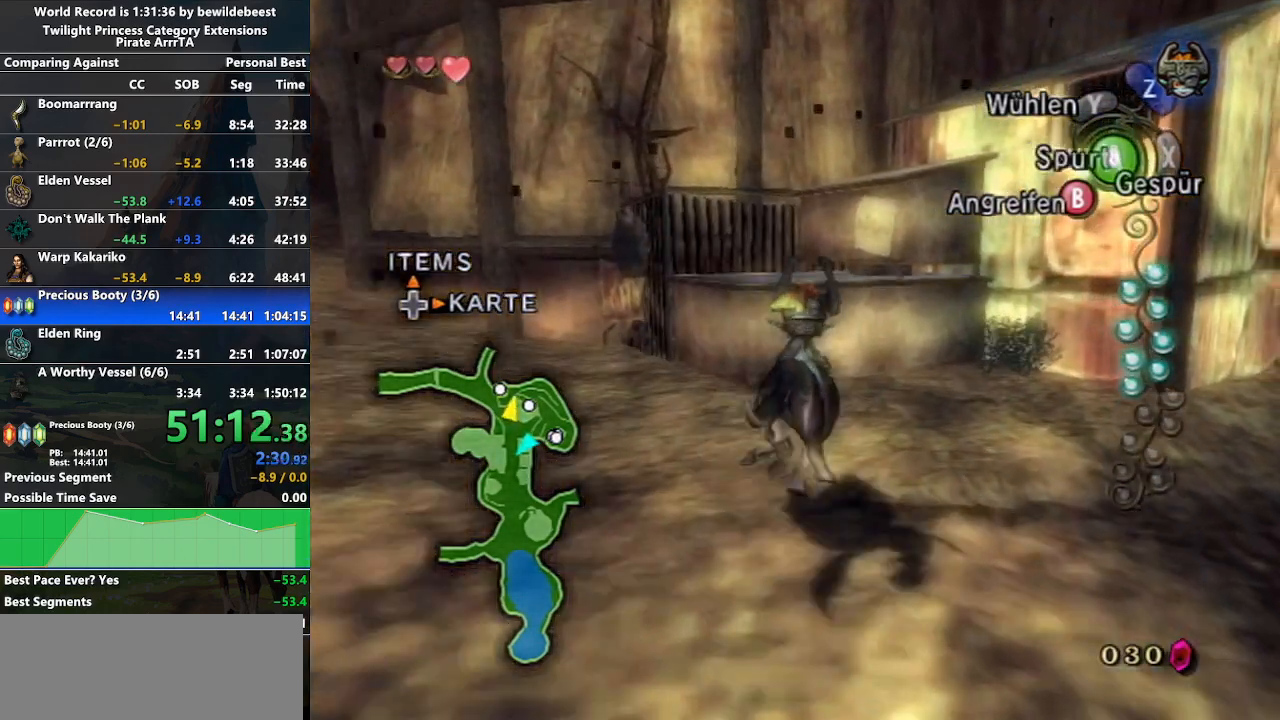
{"buttons": [], "left_stick": "up-left", "right_stick": "center", "events": [[17, "A", "up"], [300, "left_stick", "up-left"]]}
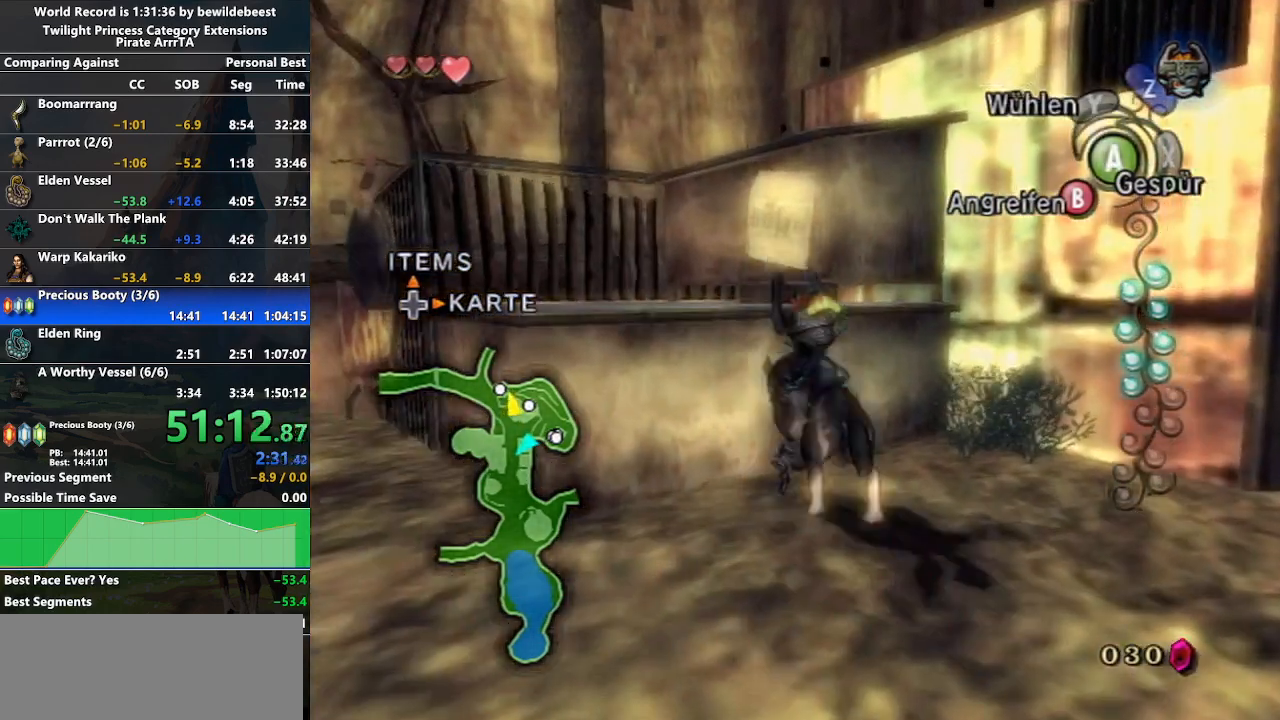
{"buttons": [], "left_stick": "center", "right_stick": "left", "events": [[450, "left_stick", "center"], [450, "right_stick", "left"]]}
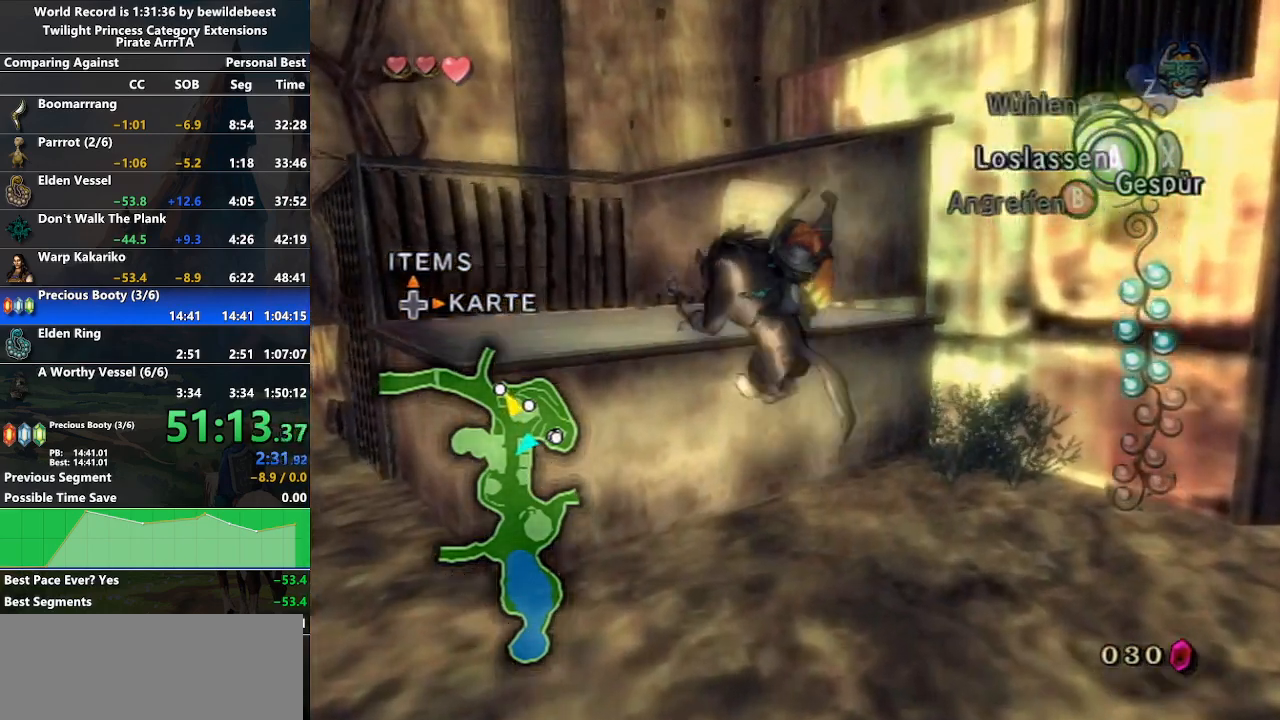
{"buttons": [], "left_stick": "up", "right_stick": "center", "events": [[167, "left_stick", "up-right"], [300, "right_stick", "center"], [350, "left_stick", "up"]]}
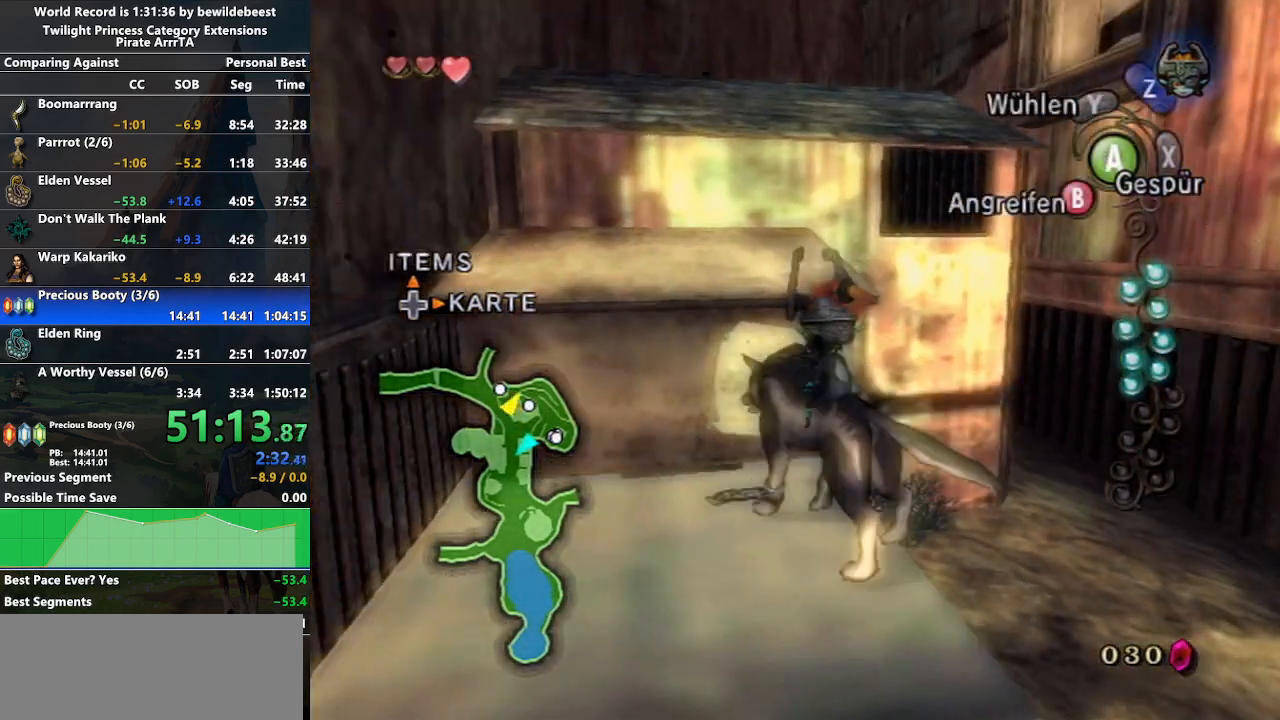
{"buttons": [], "left_stick": "up", "right_stick": "left", "events": [[483, "right_stick", "left"]]}
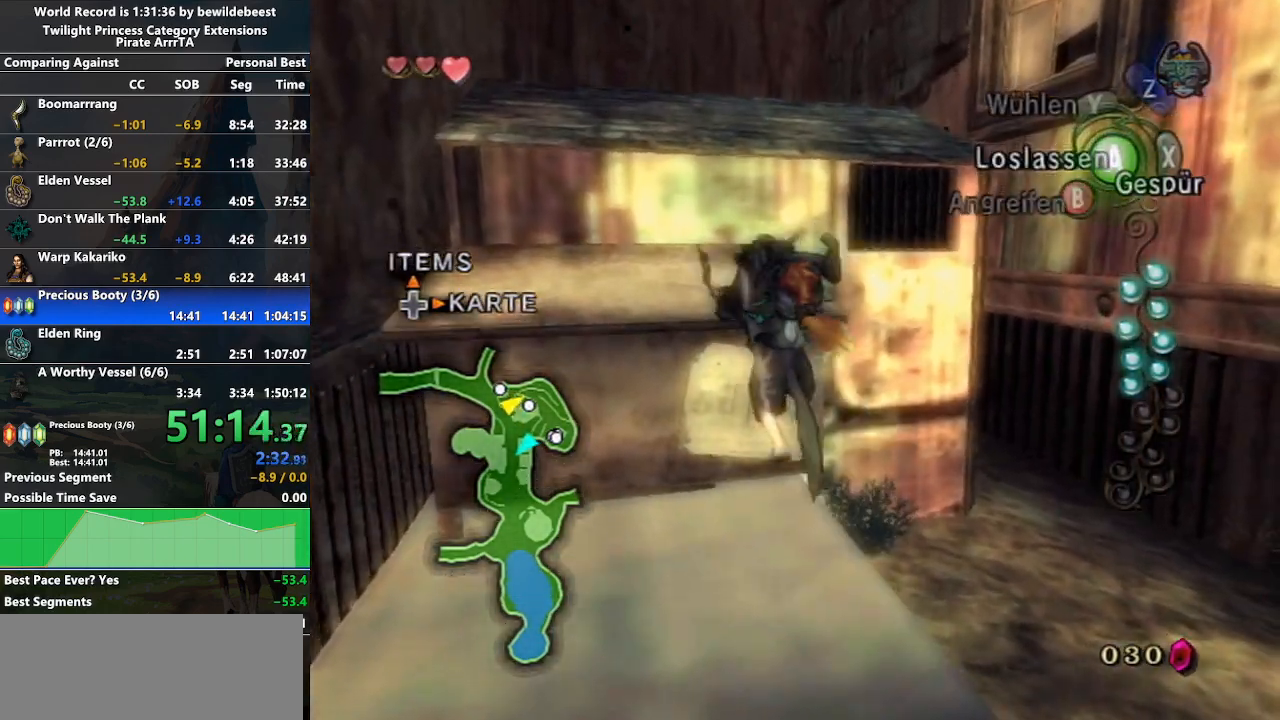
{"buttons": [], "left_stick": "up", "right_stick": "center", "events": [[50, "left_stick", "center"], [217, "right_stick", "center"], [267, "left_stick", "up"]]}
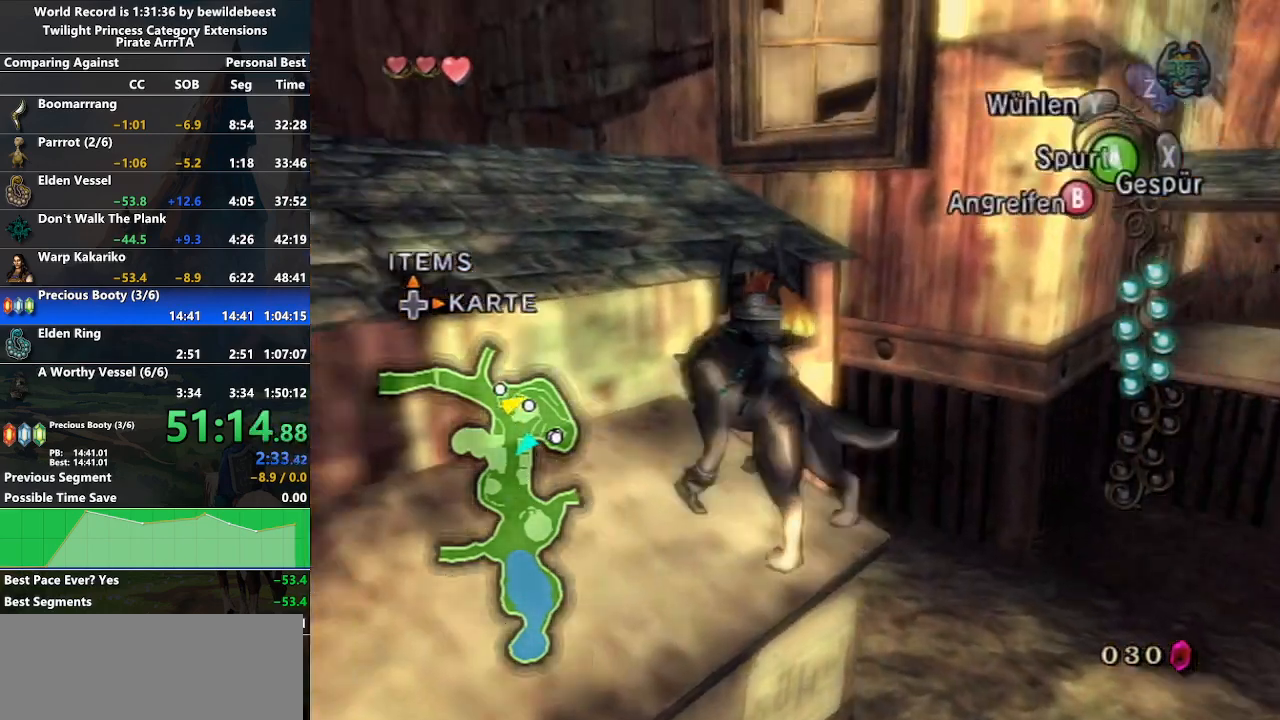
{"buttons": [], "left_stick": "up", "right_stick": "center", "events": [[117, "A", "down"], [200, "A", "up"]]}
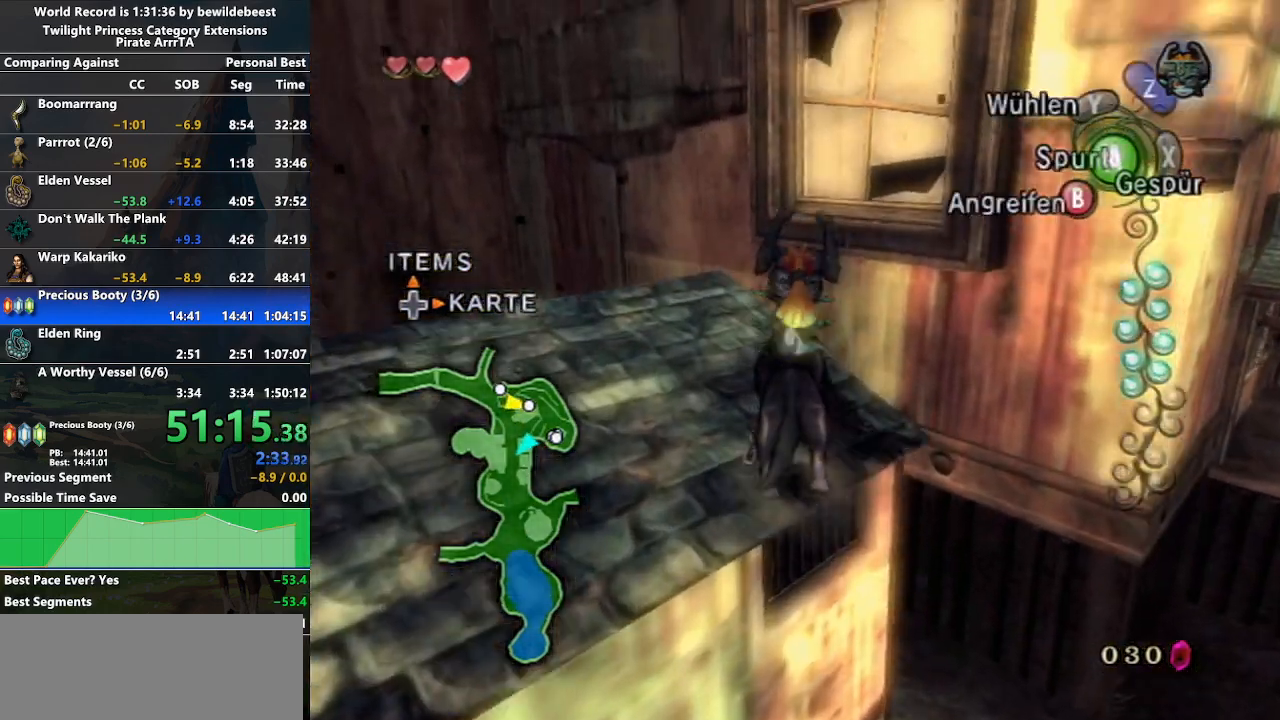
{"buttons": [], "left_stick": "up-right", "right_stick": "center", "events": [[50, "A", "down"], [50, "left_stick", "up-right"], [167, "A", "up"], [200, "A", "down"], [333, "A", "up"]]}
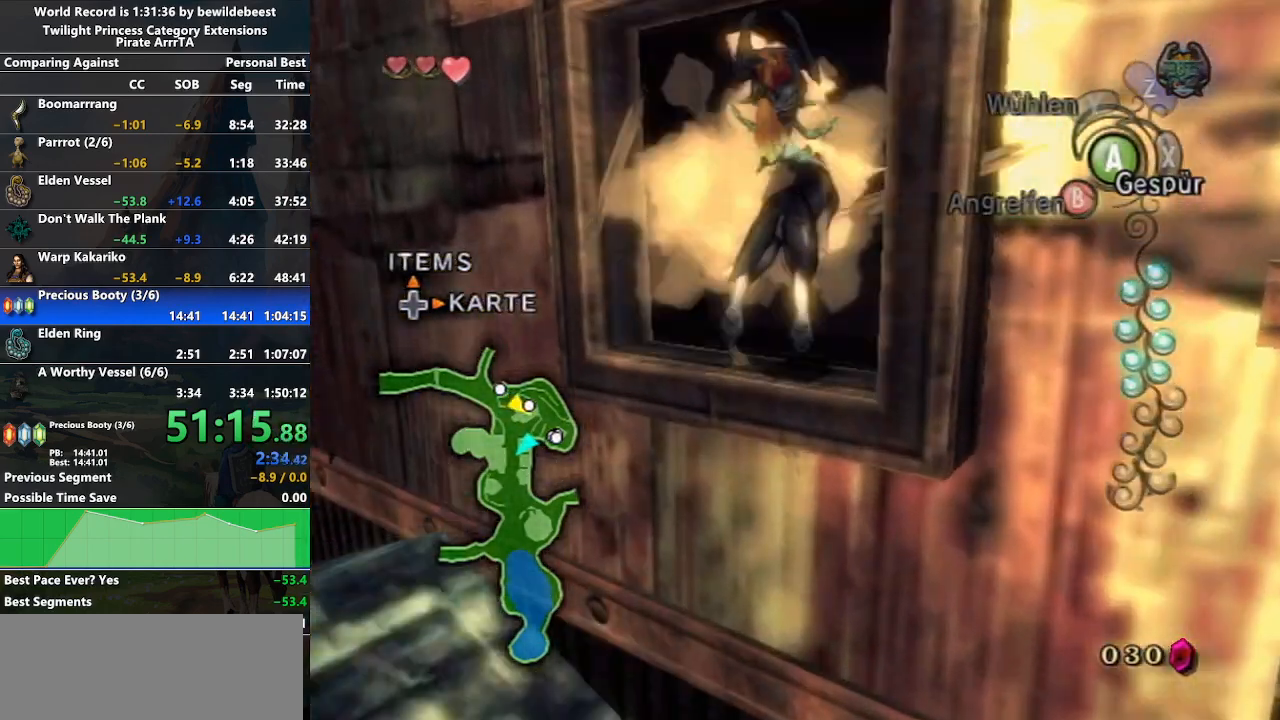
{"buttons": [], "left_stick": "center", "right_stick": "center", "events": [[250, "left_stick", "center"]]}
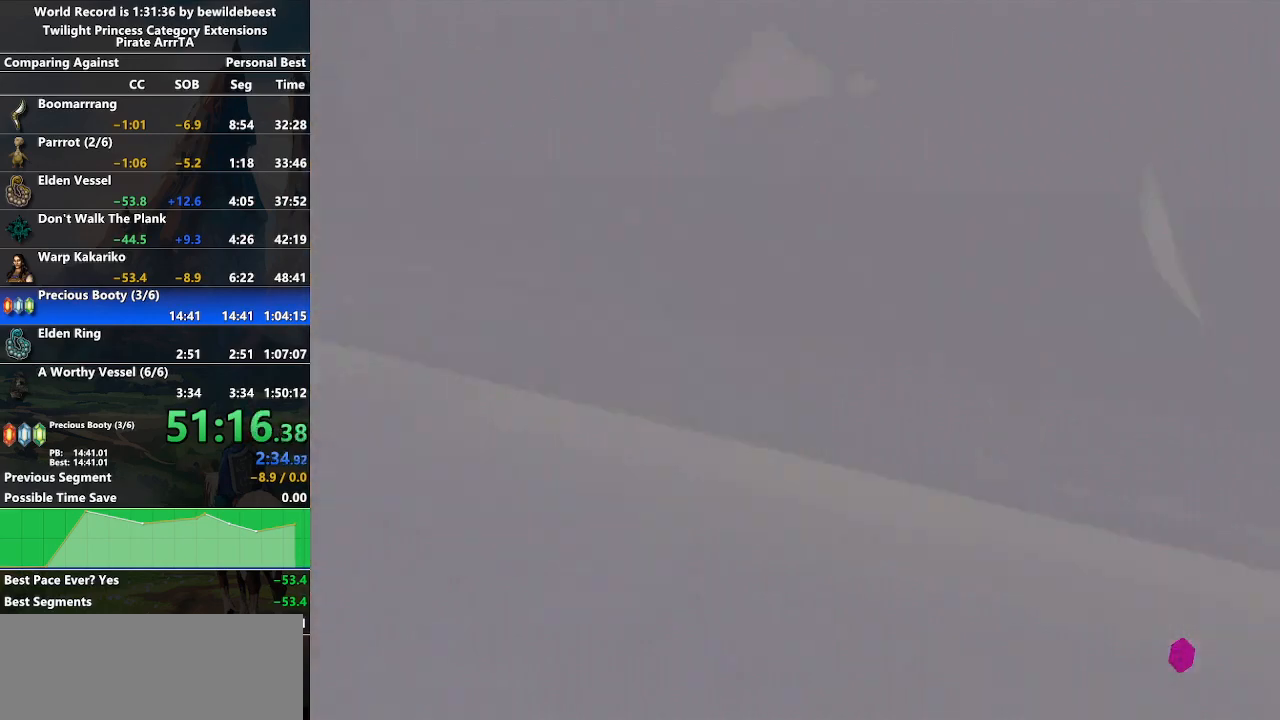
{"buttons": [], "left_stick": "down-right", "right_stick": "center", "events": [[167, "left_stick", "left"], [333, "left_stick", "center"], [383, "left_stick", "down-right"]]}
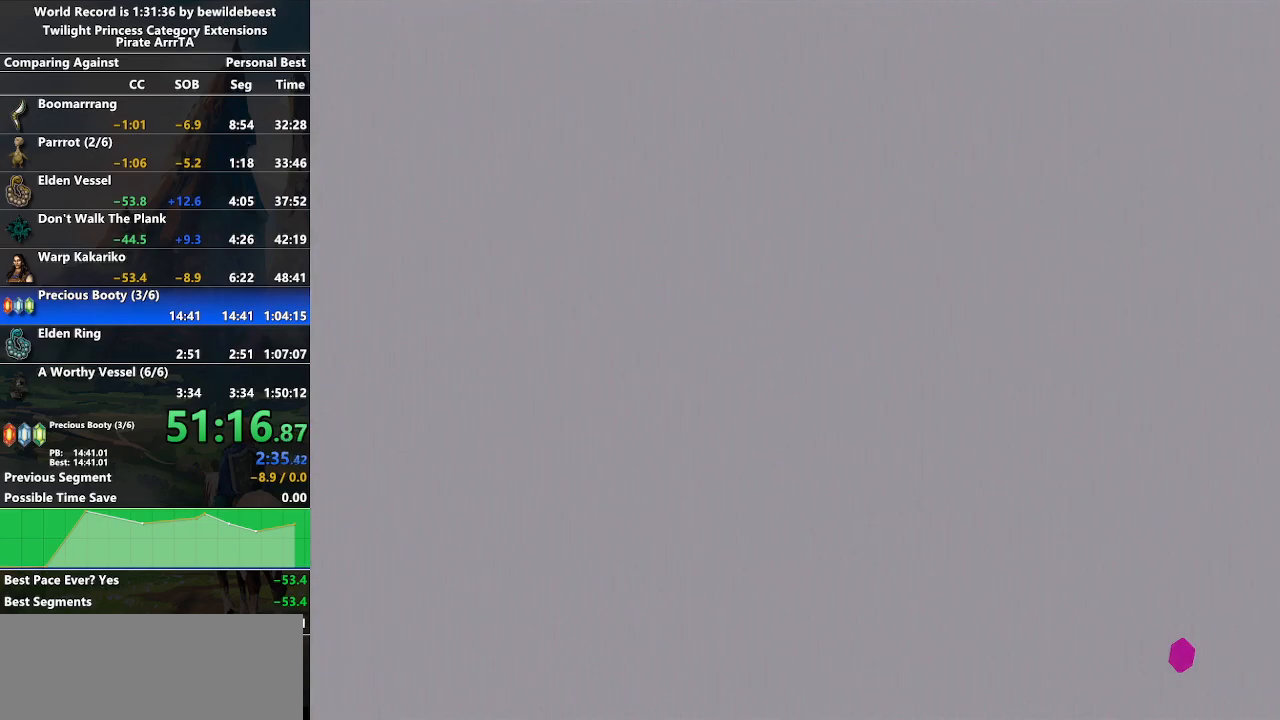
{"buttons": [], "left_stick": "left", "right_stick": "center", "events": [[183, "left_stick", "down-left"], [283, "left_stick", "left"]]}
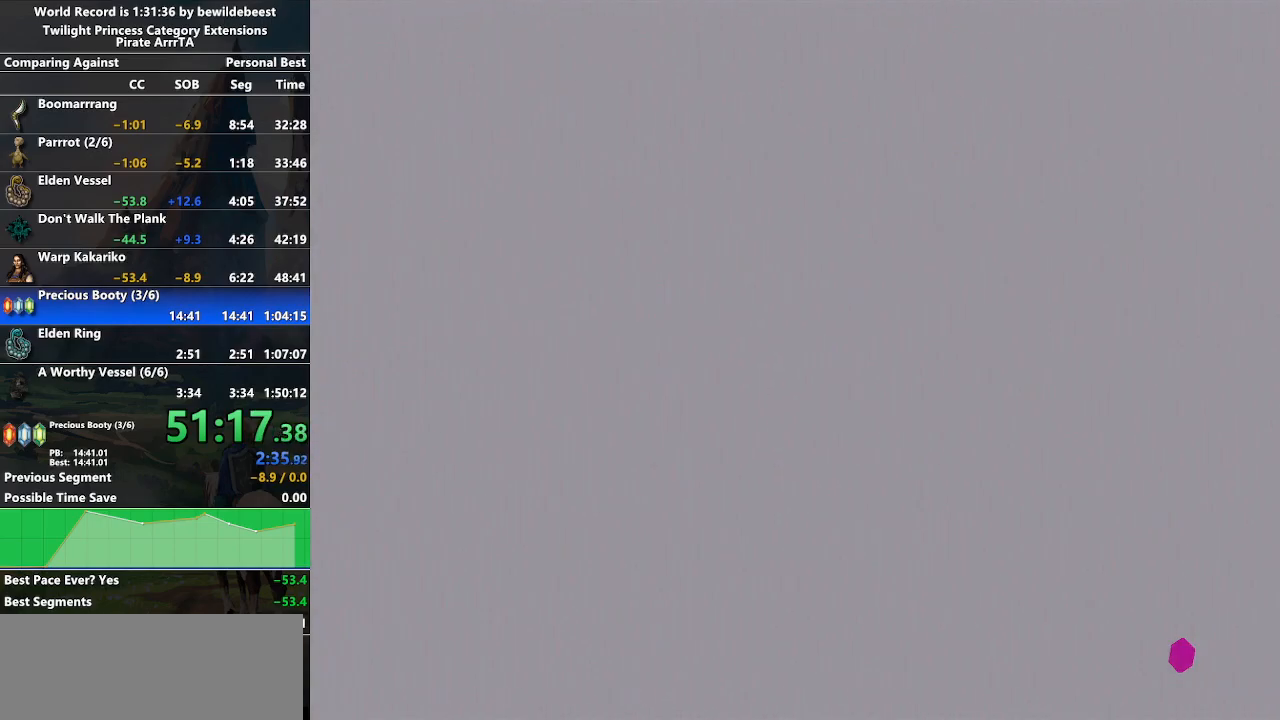
{"buttons": [], "left_stick": "down", "right_stick": "center", "events": [[33, "left_stick", "center"], [300, "left_stick", "down-right"], [467, "left_stick", "down"]]}
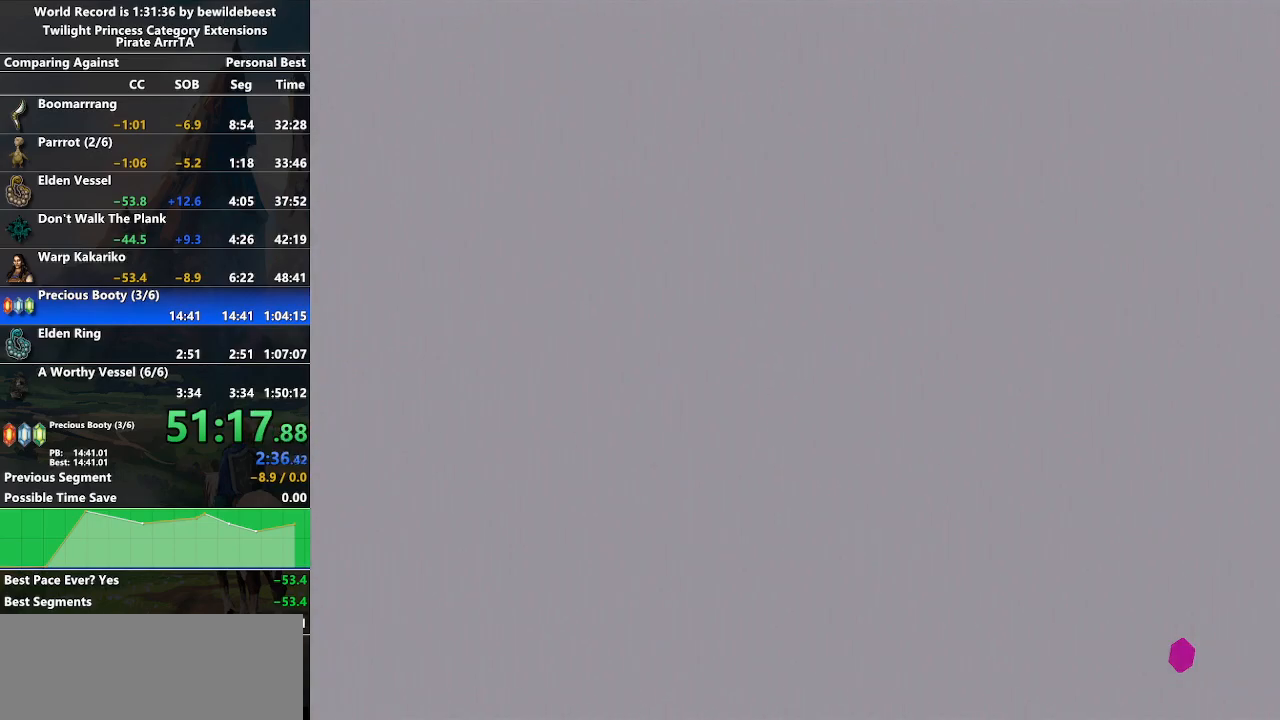
{"buttons": [], "left_stick": "center", "right_stick": "center", "events": [[17, "left_stick", "down-left"], [117, "left_stick", "left"], [317, "left_stick", "center"]]}
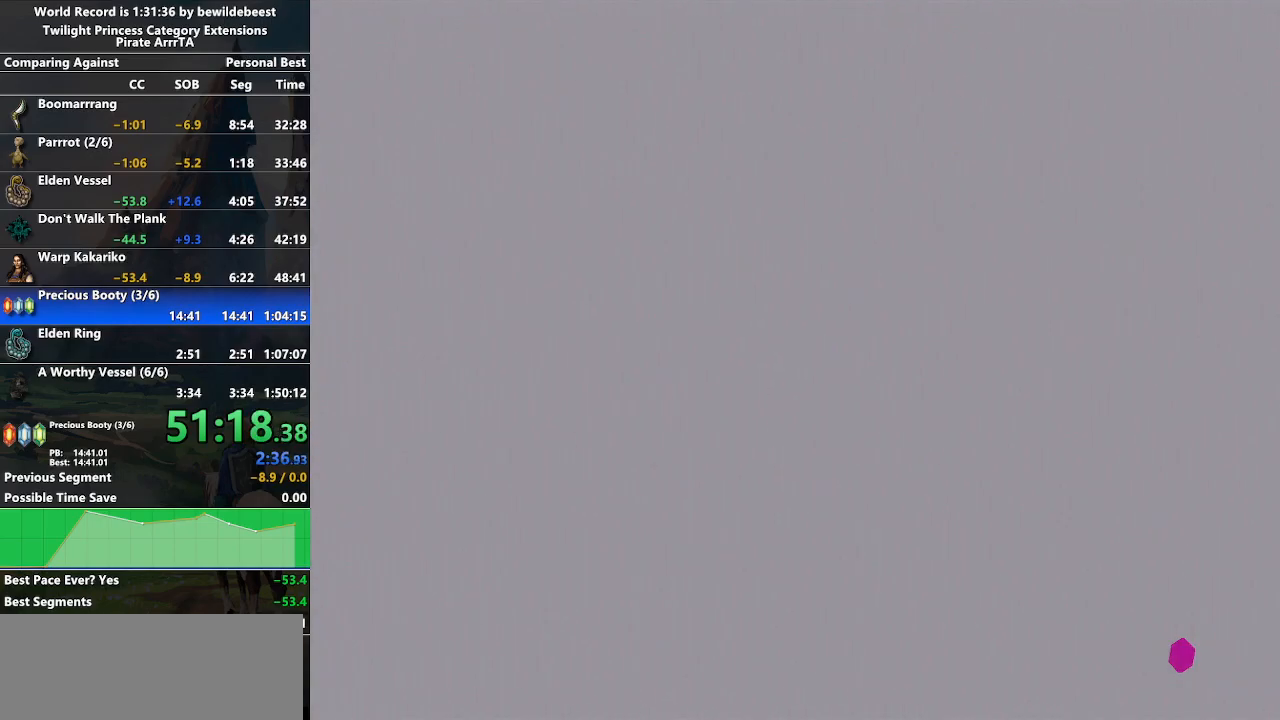
{"buttons": [], "left_stick": "down-right", "right_stick": "center", "events": [[250, "left_stick", "down-right"]]}
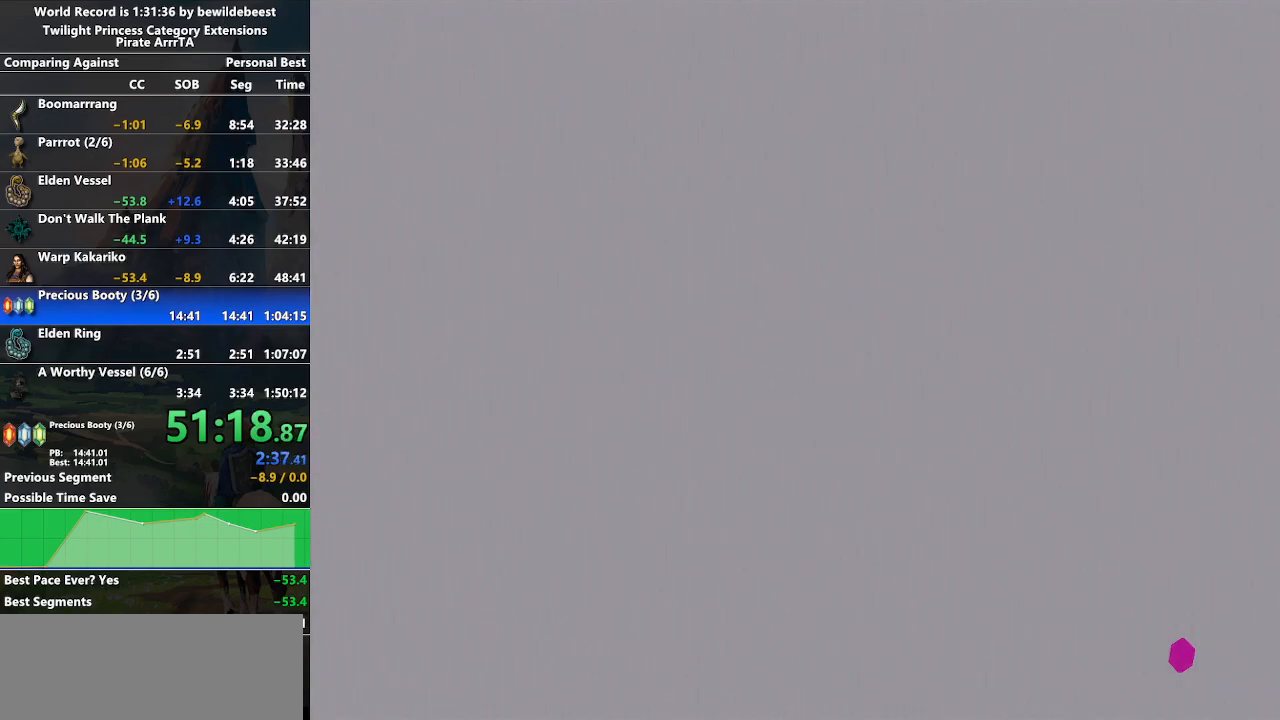
{"buttons": [], "left_stick": "center", "right_stick": "center", "events": [[100, "left_stick", "center"]]}
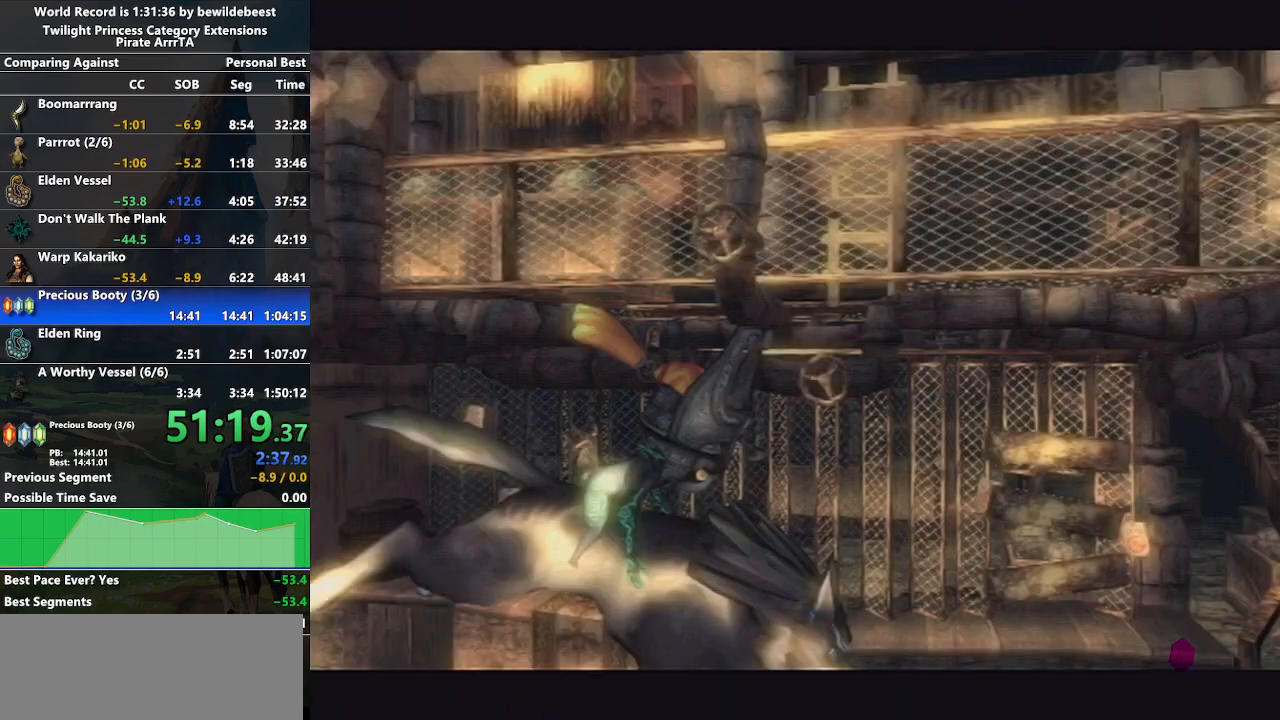
{"buttons": [], "left_stick": "up", "right_stick": "center", "events": [[367, "left_stick", "up"]]}
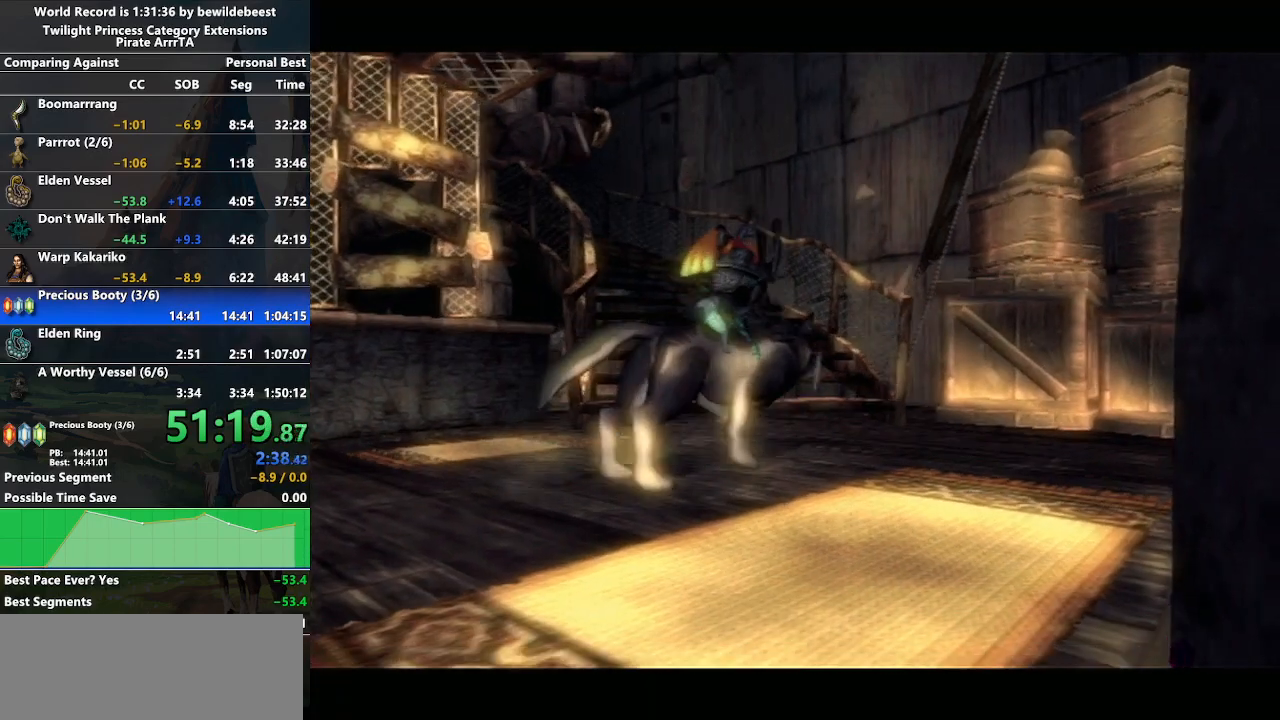
{"buttons": ["A"], "left_stick": "up", "right_stick": "center", "events": [[300, "A", "down"], [367, "A", "up"], [450, "A", "down"]]}
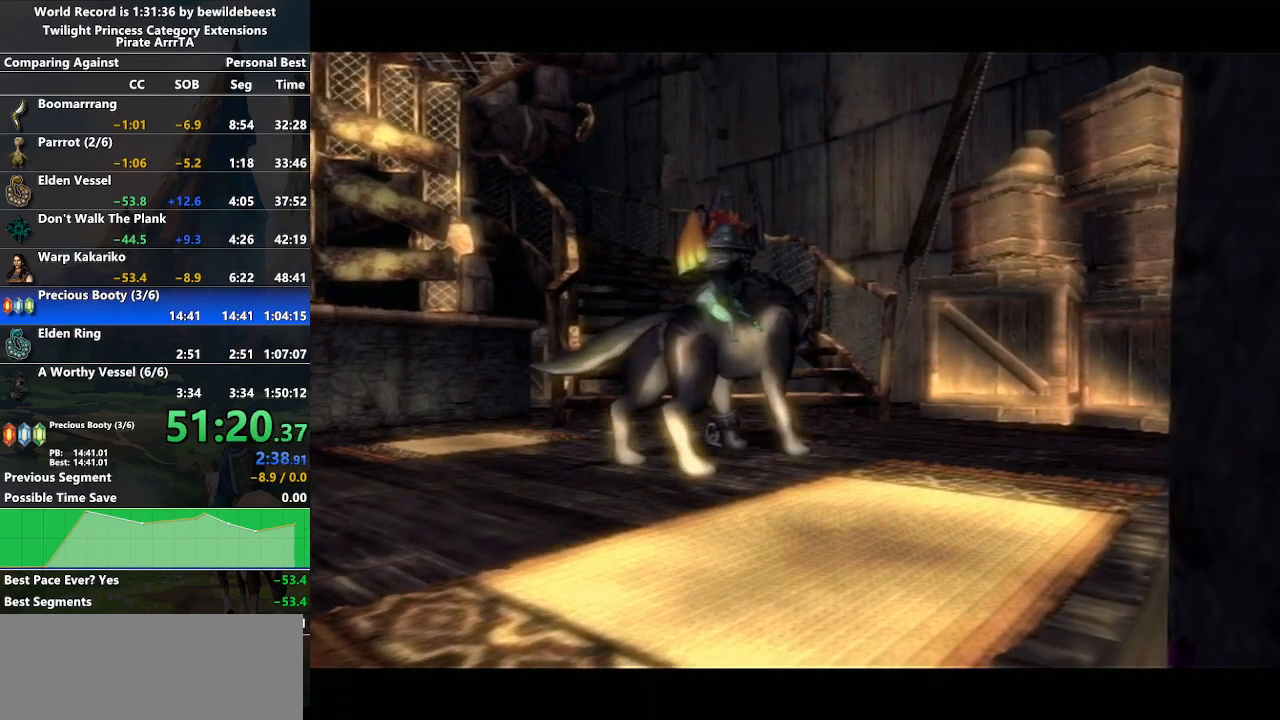
{"buttons": ["X"], "left_stick": "up-left", "right_stick": "center", "events": [[33, "A", "up"], [100, "A", "down"], [200, "A", "up"], [267, "A", "down"], [333, "A", "up"], [383, "left_stick", "up-left"], [417, "X", "down"]]}
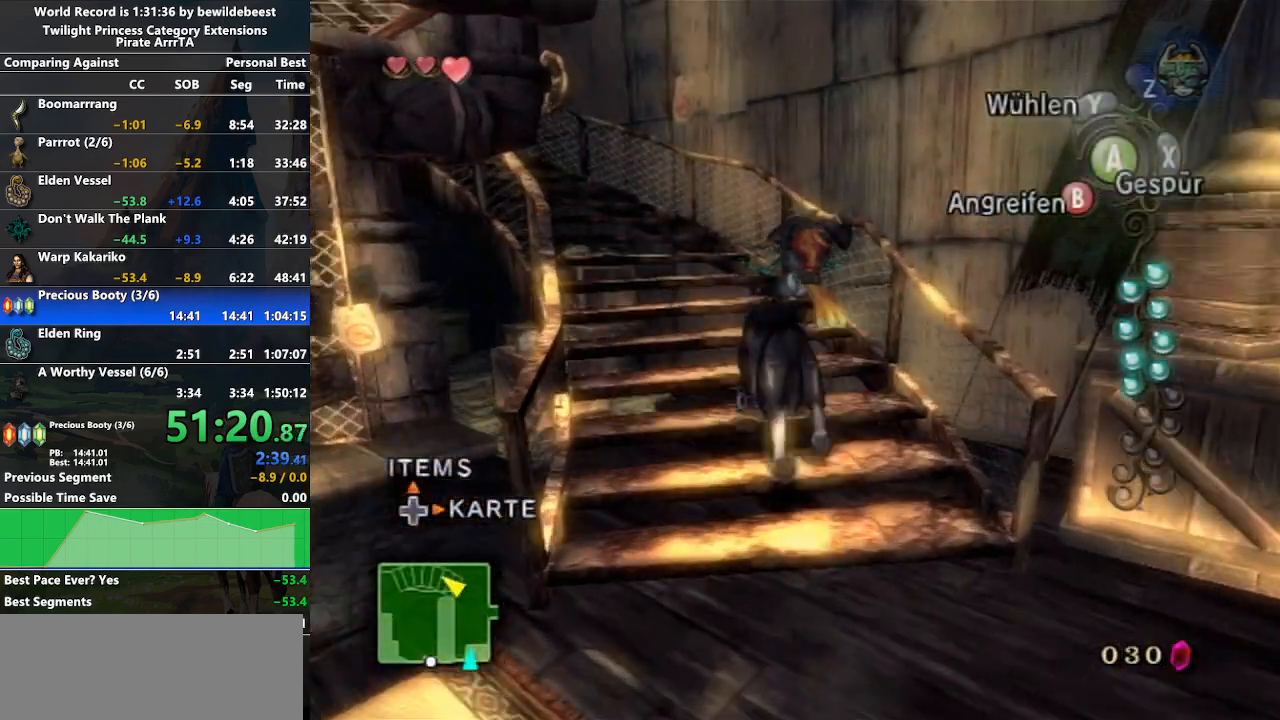
{"buttons": [], "left_stick": "up-left", "right_stick": "center", "events": [[17, "X", "up"]]}
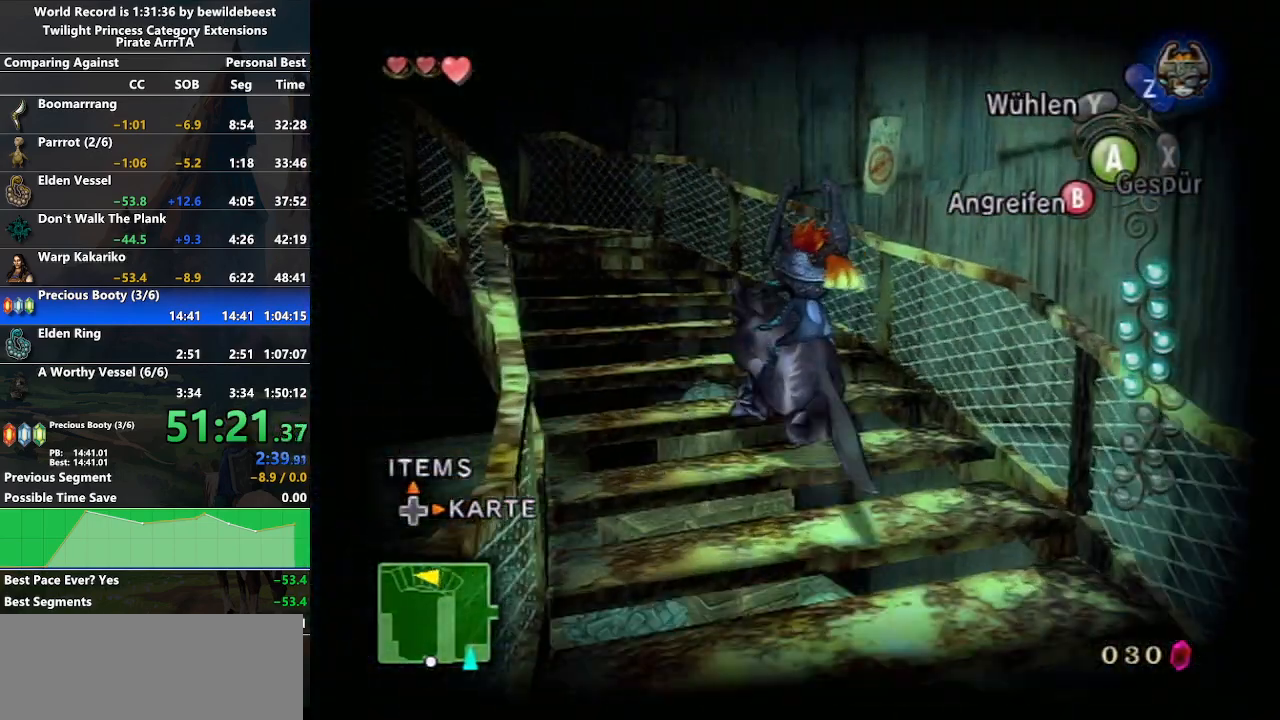
{"buttons": [], "left_stick": "up-left", "right_stick": "right", "events": [[450, "right_stick", "right"]]}
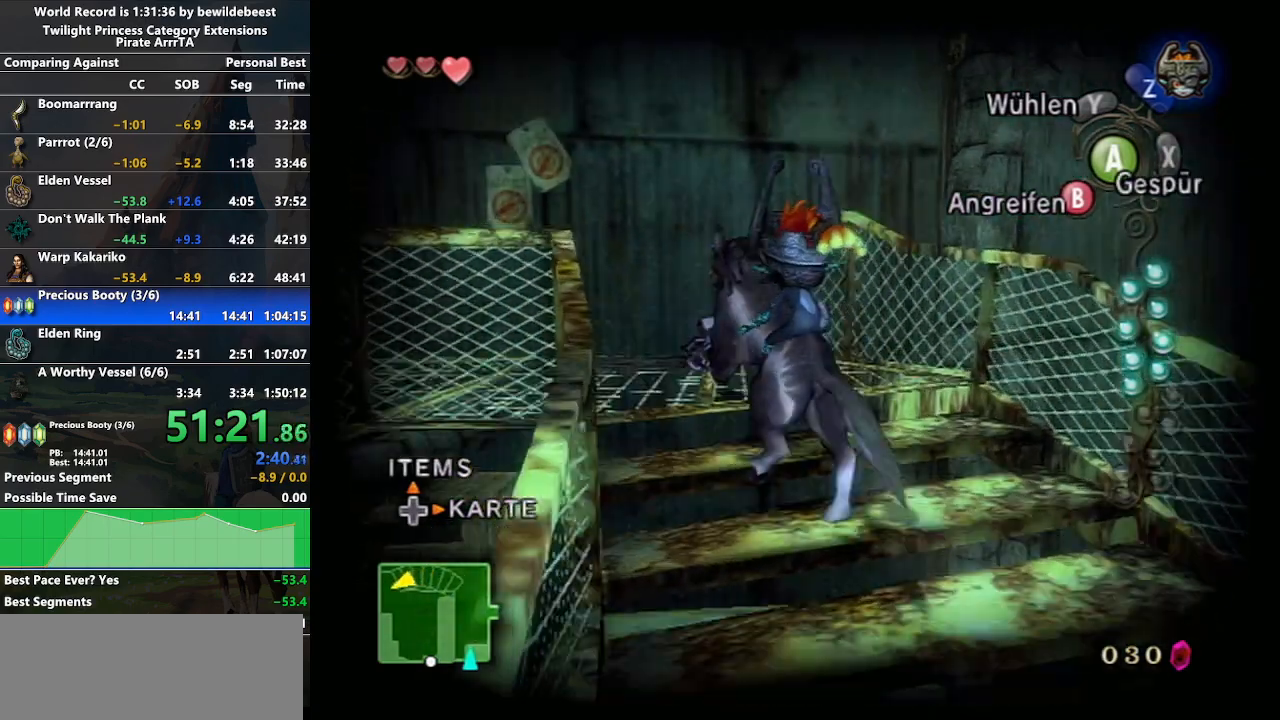
{"buttons": ["L1"], "left_stick": "center", "right_stick": "center", "events": [[133, "left_stick", "left"], [267, "L1", "down"], [317, "right_stick", "center"], [367, "A", "down"], [367, "left_stick", "center"], [483, "A", "up"]]}
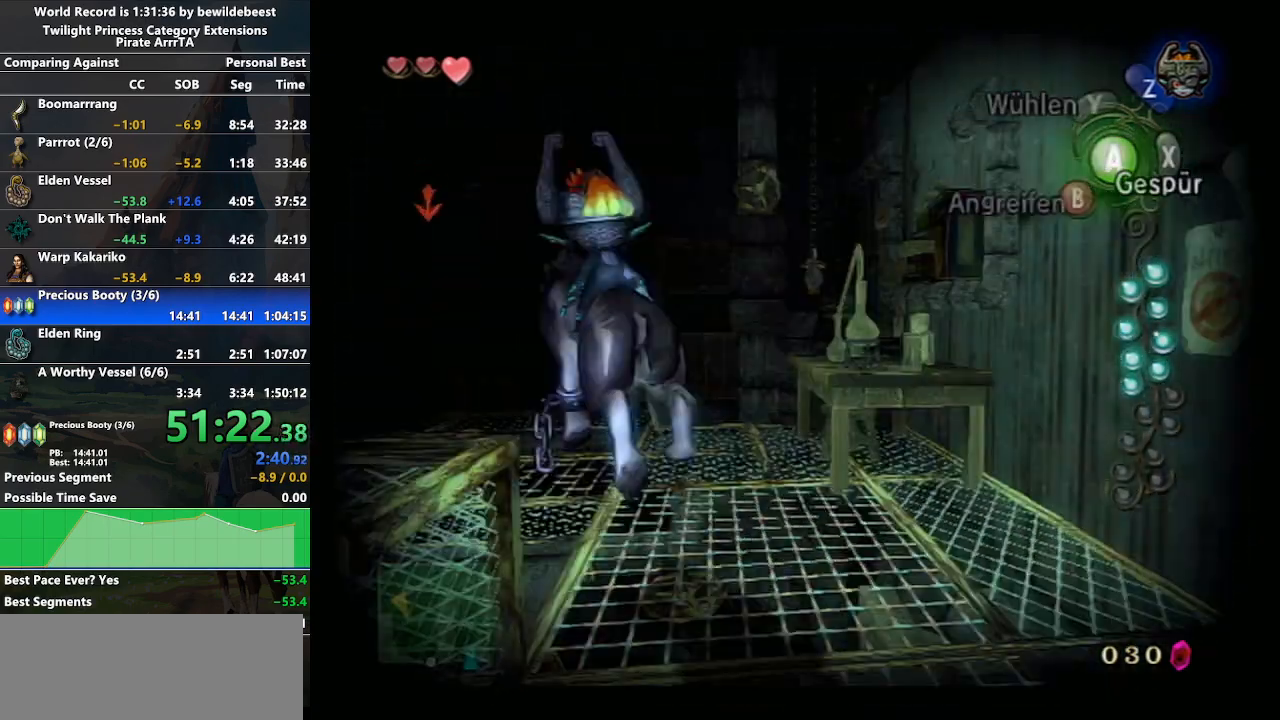
{"buttons": [], "left_stick": "center", "right_stick": "center", "events": [[467, "L1", "up"]]}
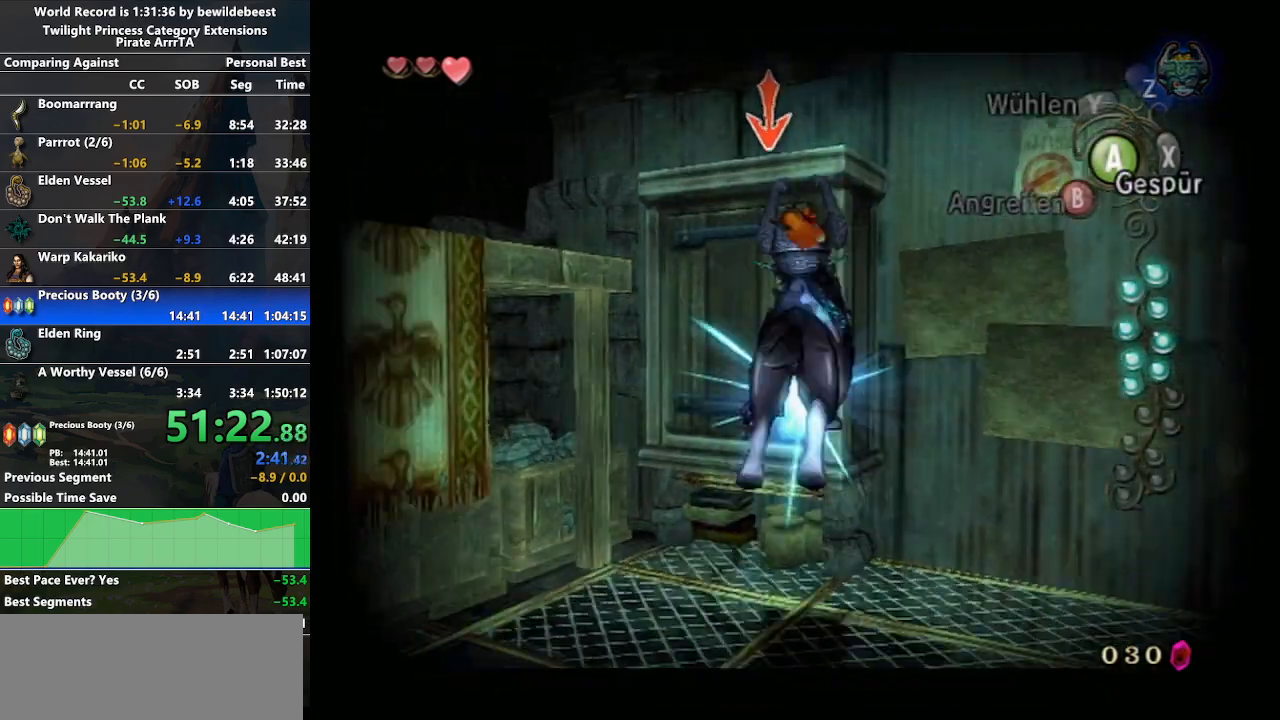
{"buttons": [], "left_stick": "center", "right_stick": "center", "events": []}
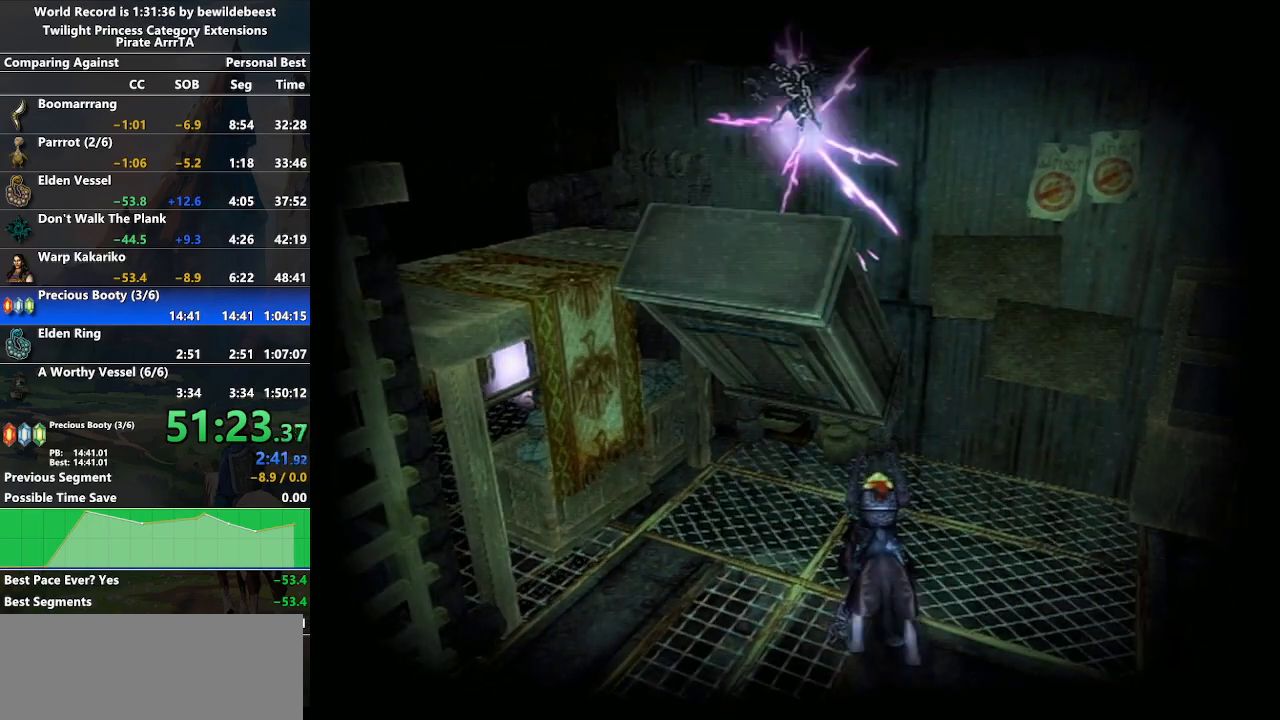
{"buttons": [], "left_stick": "center", "right_stick": "center", "events": []}
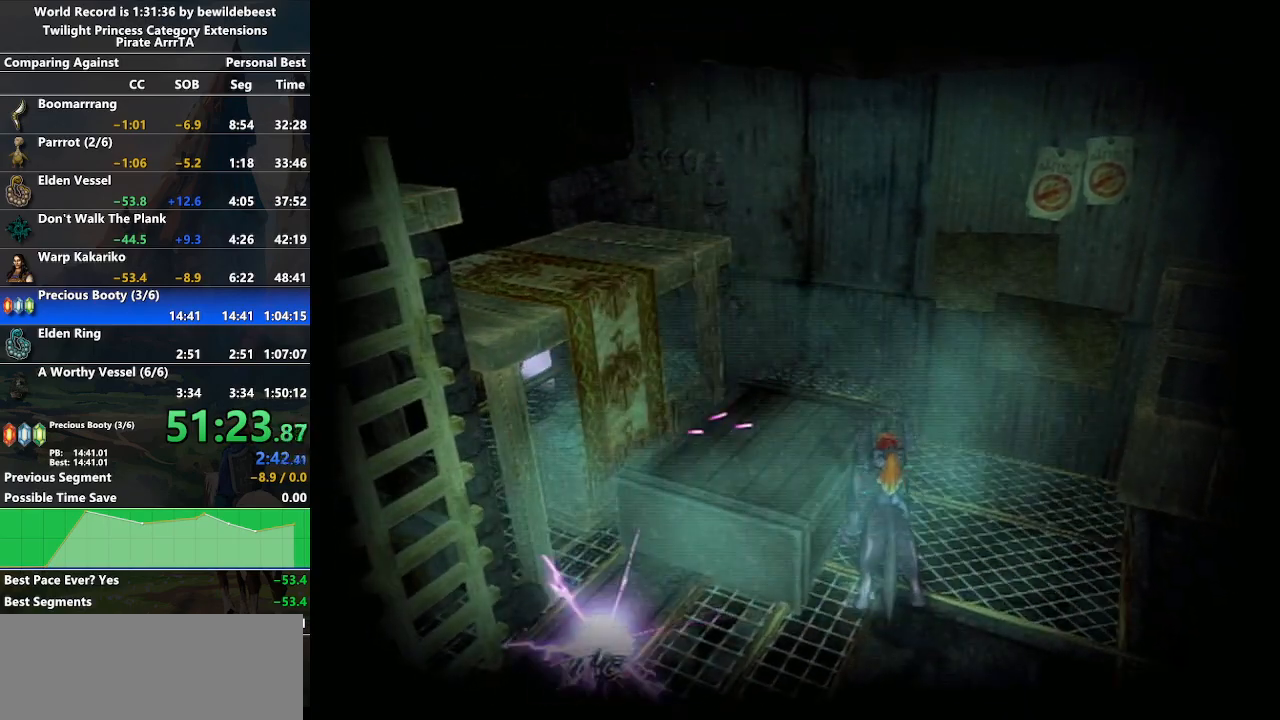
{"buttons": ["L1"], "left_stick": "center", "right_stick": "center", "events": [[33, "L1", "down"], [400, "A", "down"], [467, "A", "up"]]}
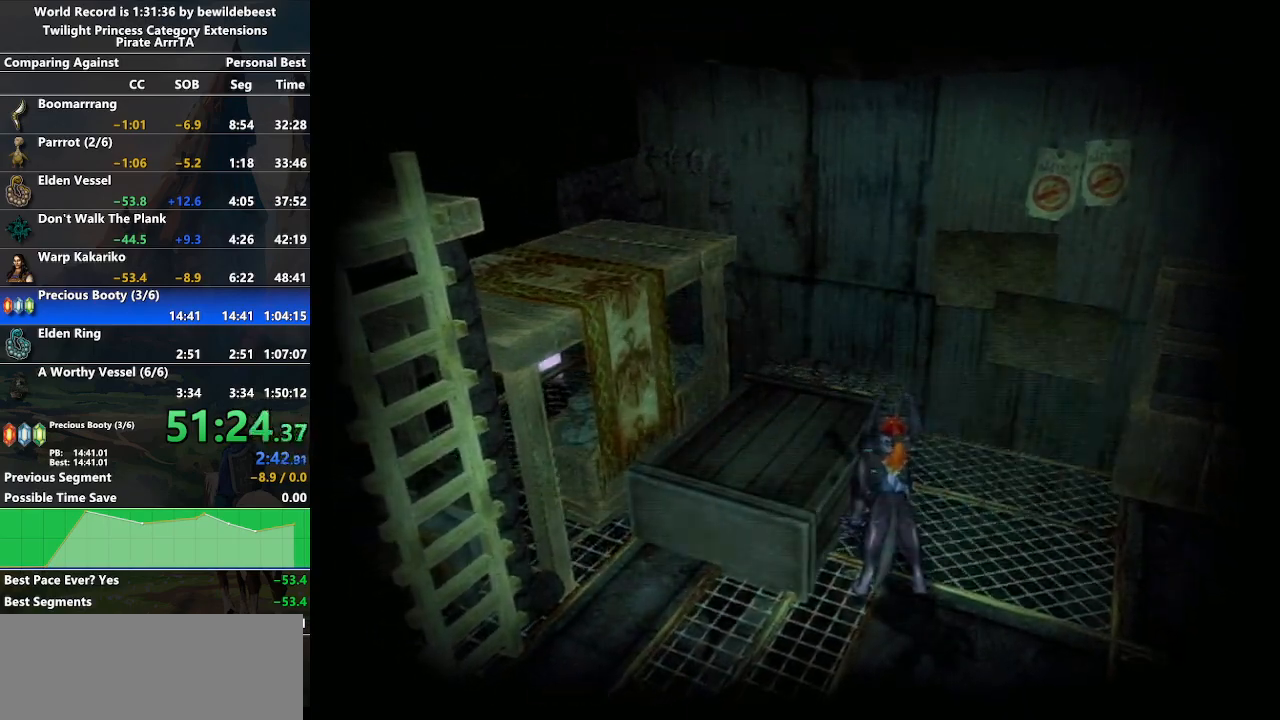
{"buttons": ["A", "L1"], "left_stick": "center", "right_stick": "center", "events": [[33, "A", "down"], [100, "A", "up"], [200, "A", "down"], [267, "A", "up"], [333, "A", "down"], [433, "A", "up"], [483, "A", "down"]]}
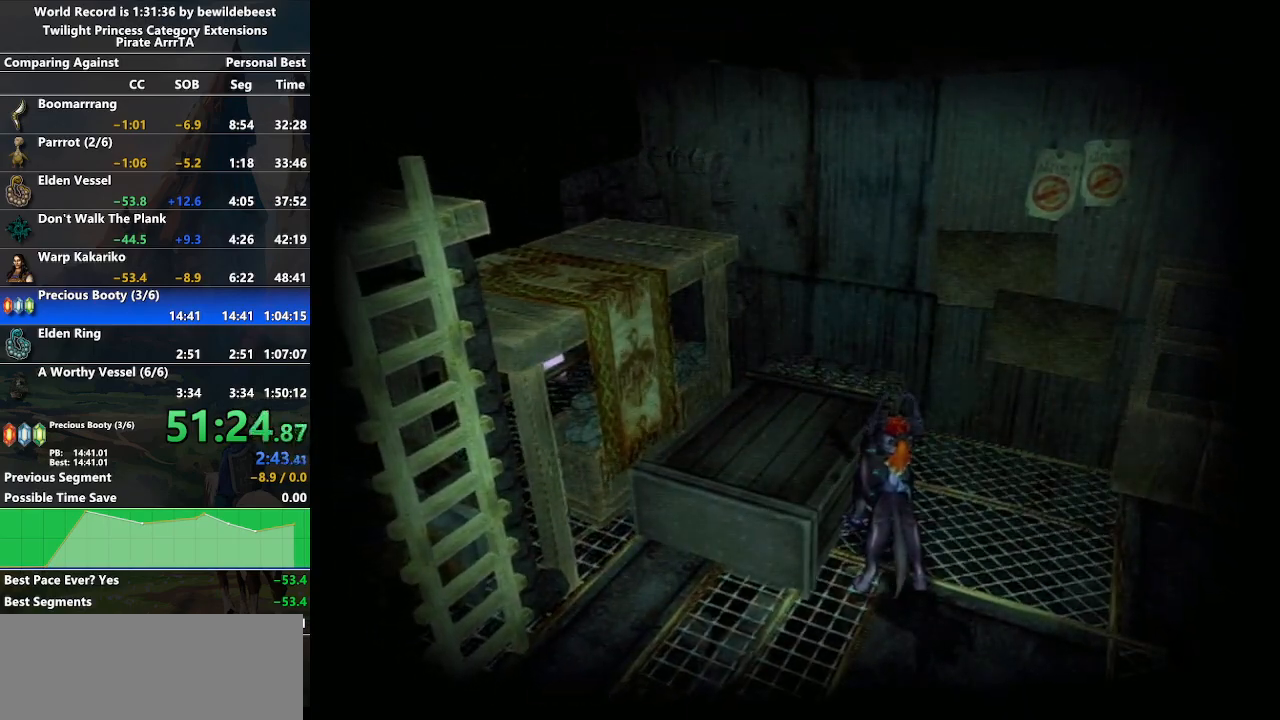
{"buttons": ["A", "L1"], "left_stick": "center", "right_stick": "center", "events": [[67, "A", "up"], [133, "A", "down"], [217, "A", "up"], [300, "A", "down"], [367, "A", "up"], [450, "A", "down"]]}
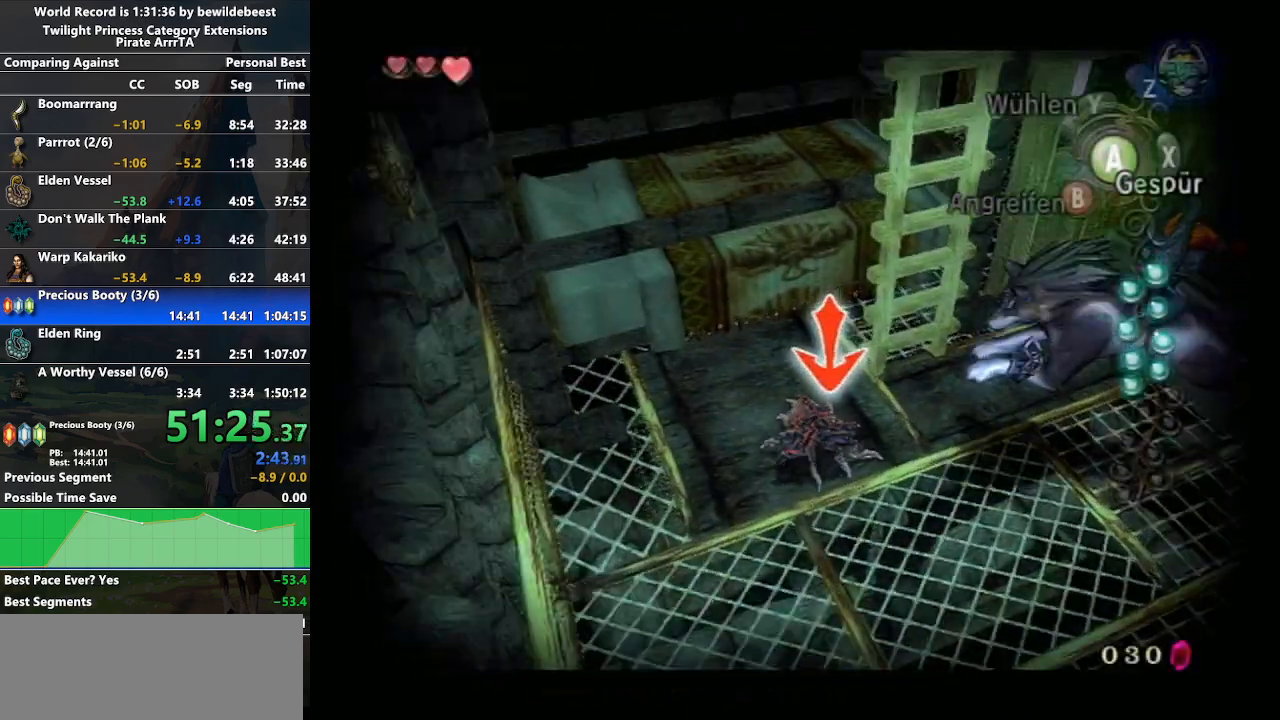
{"buttons": [], "left_stick": "up-left", "right_stick": "center", "events": [[17, "A", "up"], [133, "L1", "up"], [183, "left_stick", "right"], [200, "X", "down"], [283, "X", "up"], [417, "left_stick", "up"], [467, "left_stick", "up-left"]]}